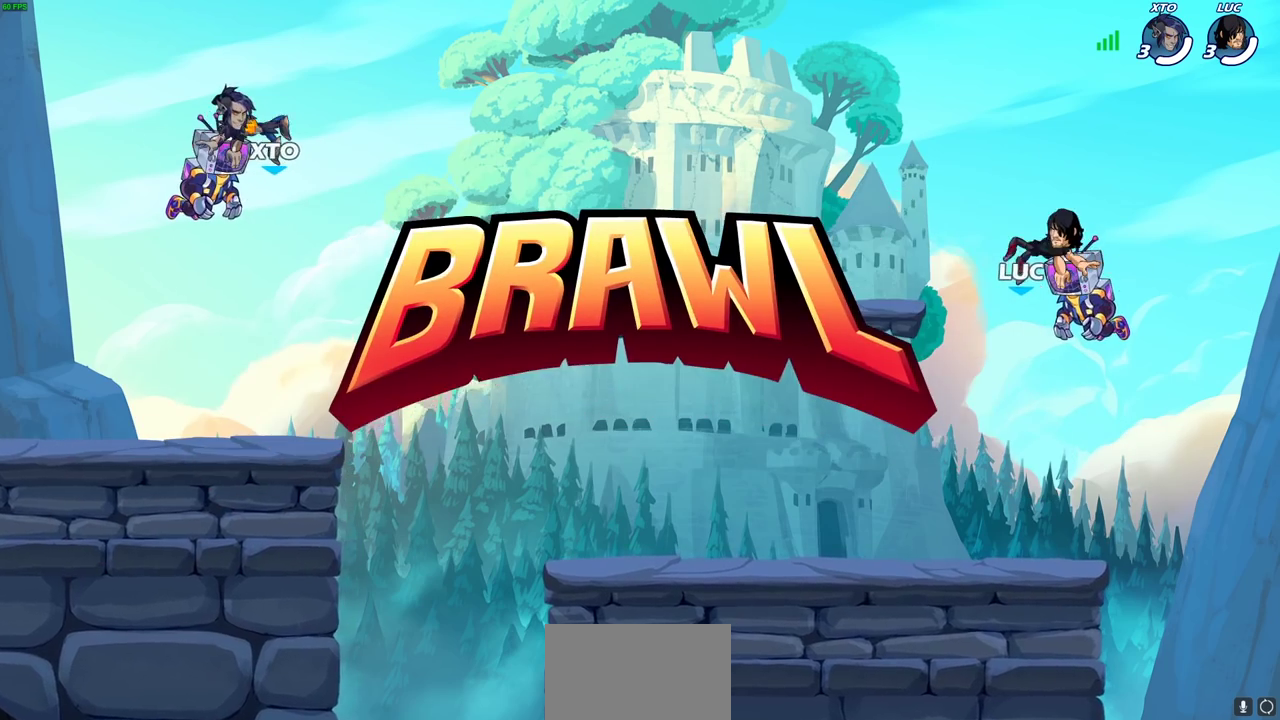
Gameplay with a controller (PlayStation layout); each line is a JSON object with the inputs held at the frame after it (dt_ms = milliseconds from this image to that frame). "events" lists button and stick changes between this image and that frame as [ms after this image, input, new state], when the widget could be followed in between.
{"dt_ms": 600, "buttons": ["SELECT"], "left_stick": "center", "right_stick": "center"}
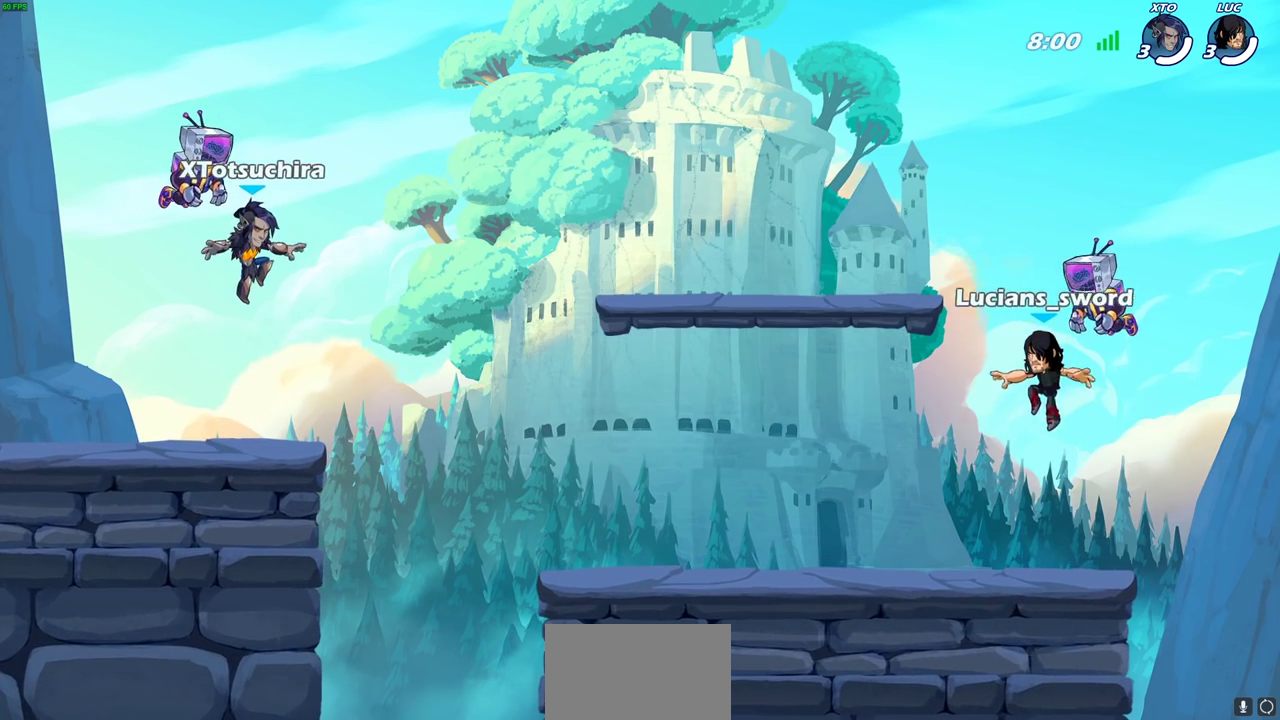
{"dt_ms": 500, "buttons": ["SELECT"], "left_stick": "center", "right_stick": "center", "events": []}
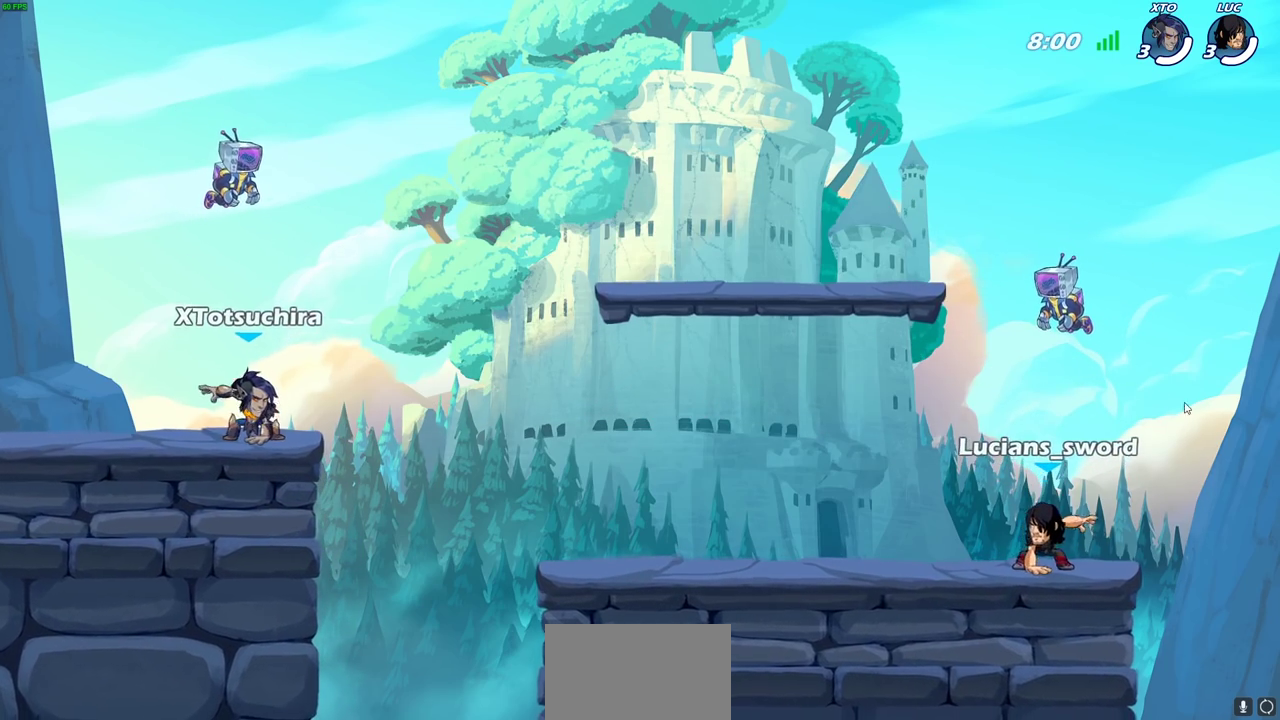
{"dt_ms": 500, "buttons": ["SELECT"], "left_stick": "center", "right_stick": "center", "events": []}
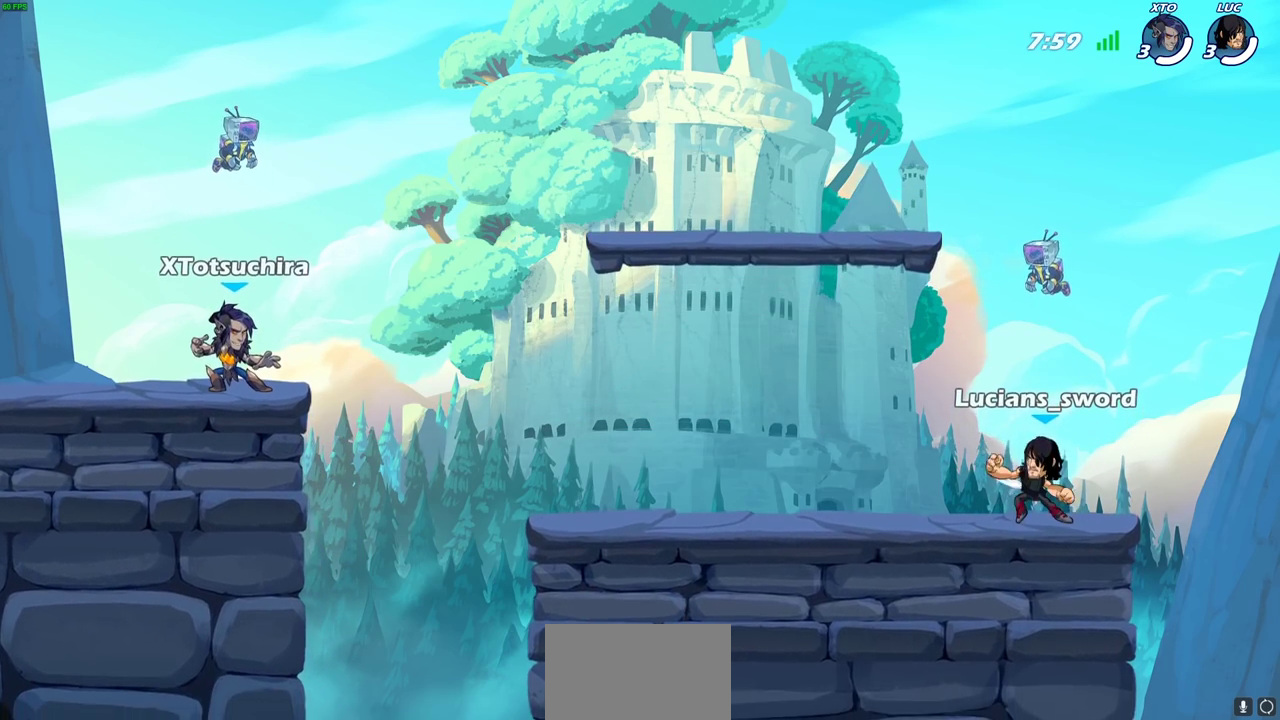
{"dt_ms": 600, "buttons": ["SELECT"], "left_stick": "center", "right_stick": "center", "events": [[400, "SELECT", "up"], [567, "SELECT", "down"]]}
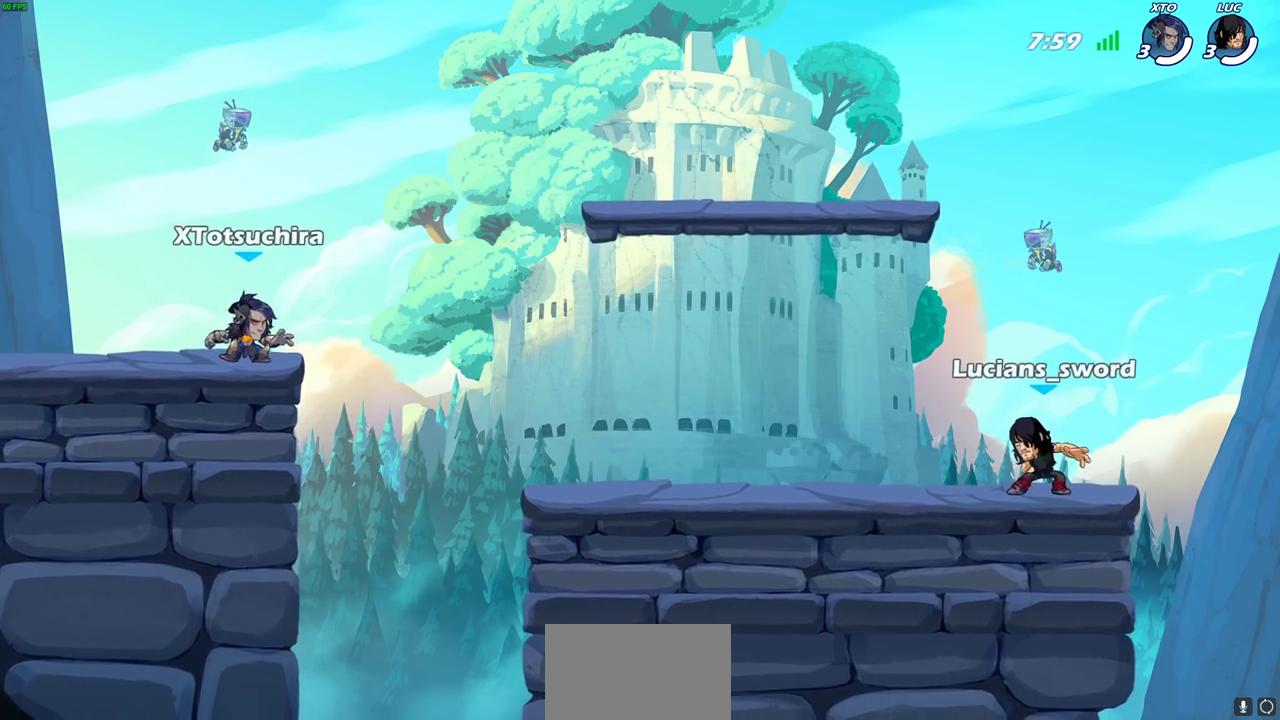
{"dt_ms": 400, "buttons": ["SELECT"], "left_stick": "center", "right_stick": "center", "events": []}
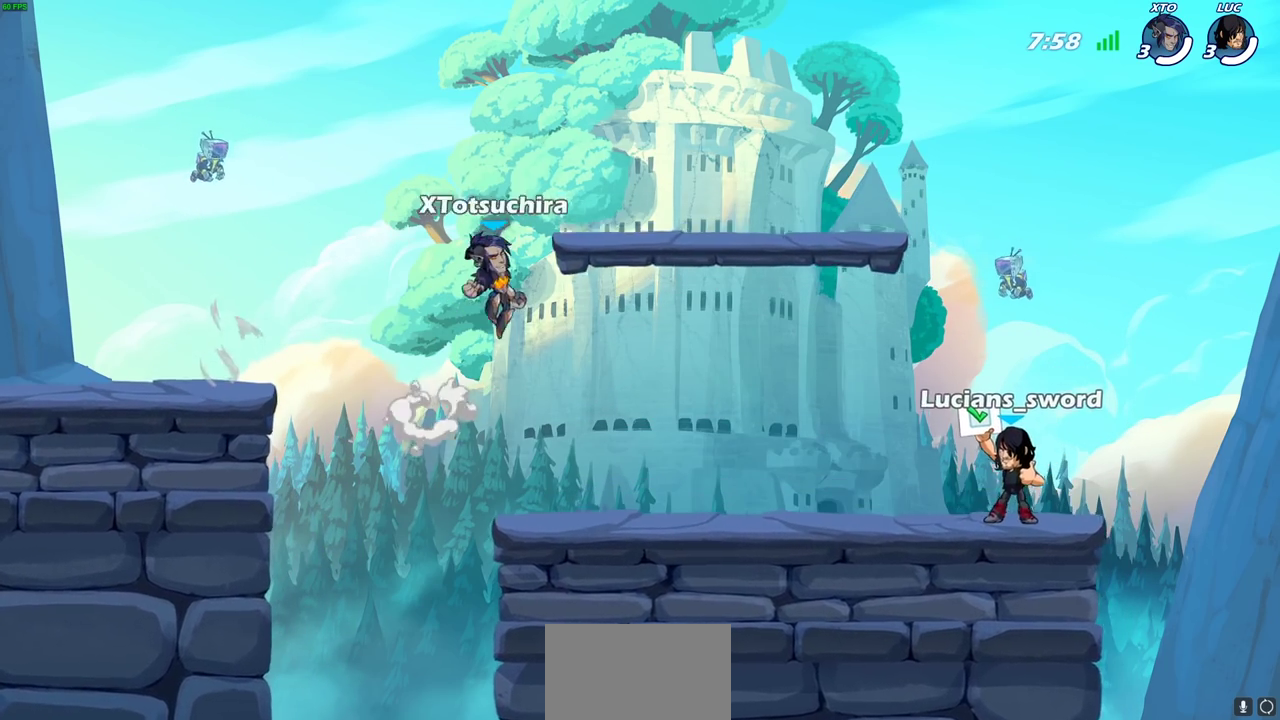
{"dt_ms": 400, "buttons": ["SELECT"], "left_stick": "center", "right_stick": "center", "events": []}
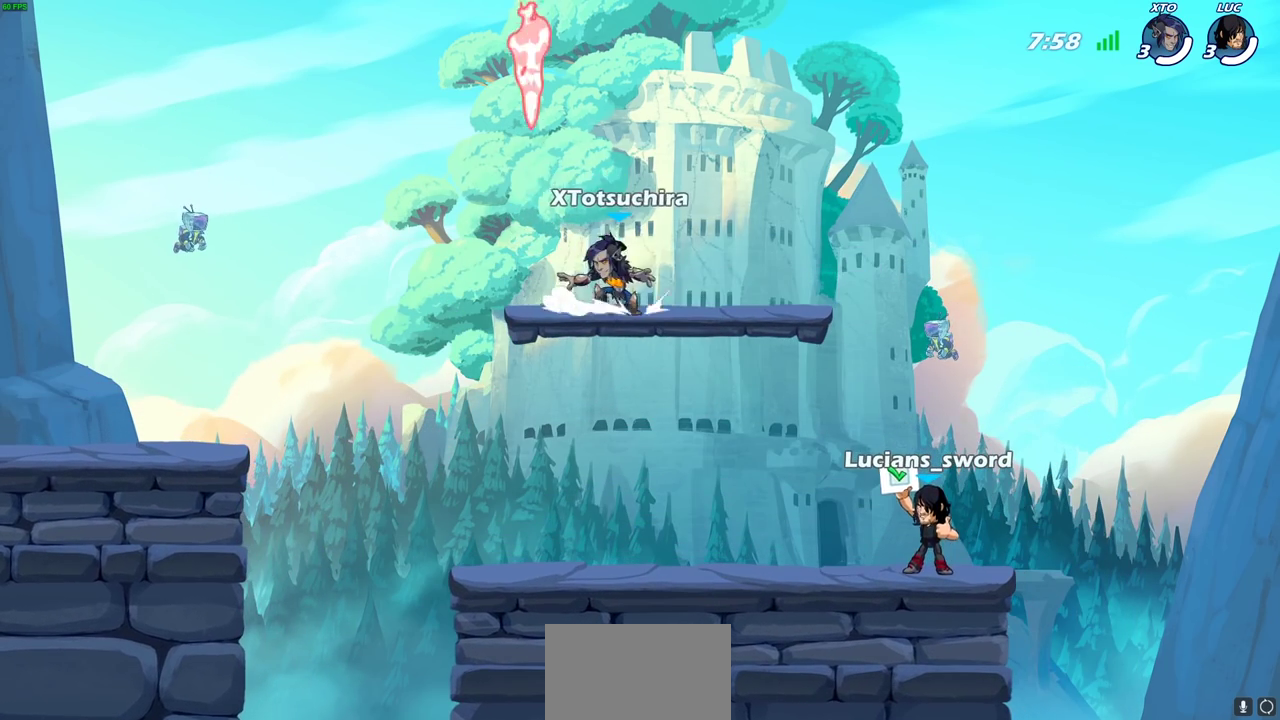
{"dt_ms": 600, "buttons": ["SELECT"], "left_stick": "center", "right_stick": "center", "events": []}
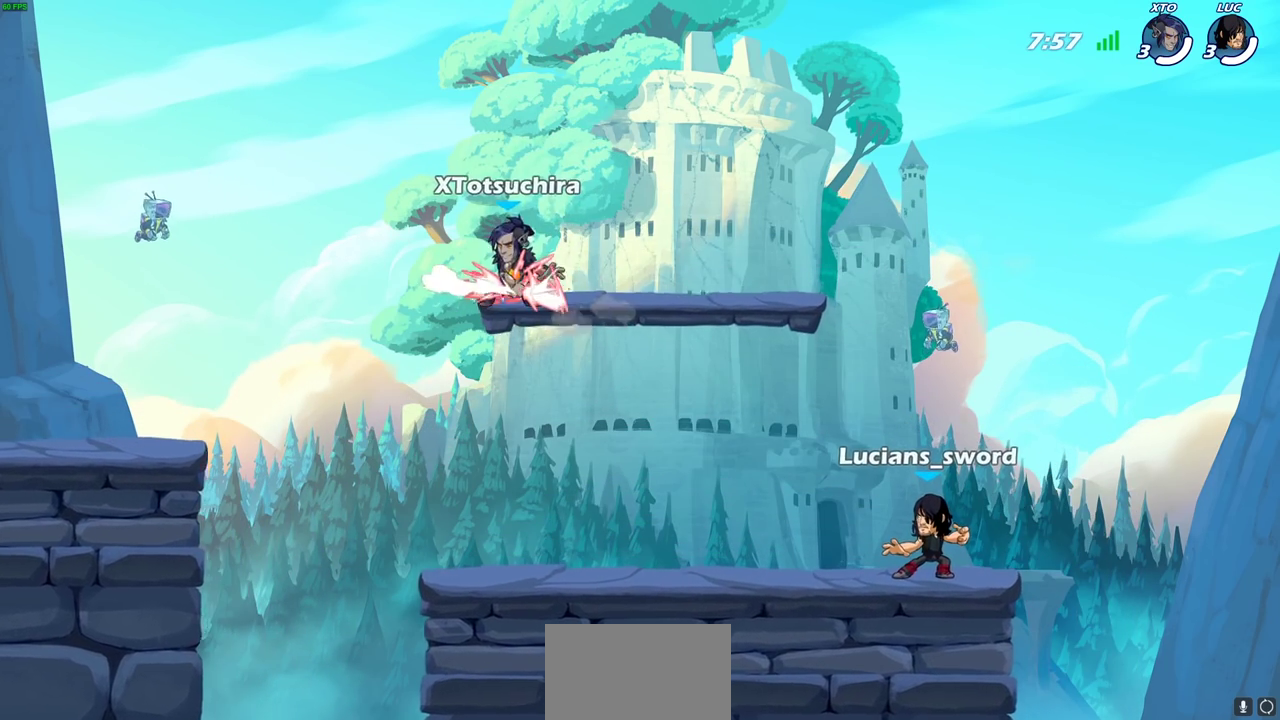
{"dt_ms": 400, "buttons": ["CROSS"], "left_stick": "center", "right_stick": "center", "events": [[367, "SELECT", "up"], [383, "CROSS", "down"]]}
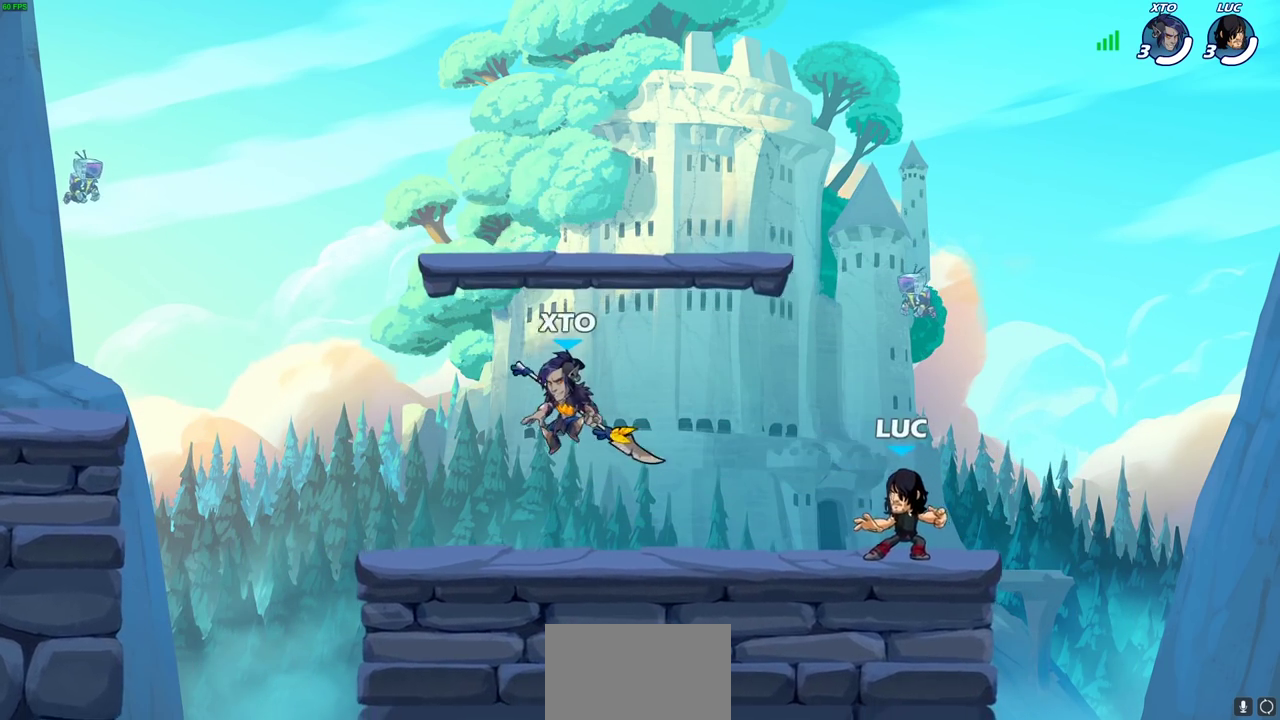
{"dt_ms": 600, "buttons": ["SELECT"], "left_stick": "center", "right_stick": "center", "events": [[117, "CROSS", "up"], [150, "left_stick", "left"], [333, "left_stick", "down-left"], [433, "CROSS", "down"], [483, "left_stick", "center"], [567, "SELECT", "down"], [583, "CROSS", "up"]]}
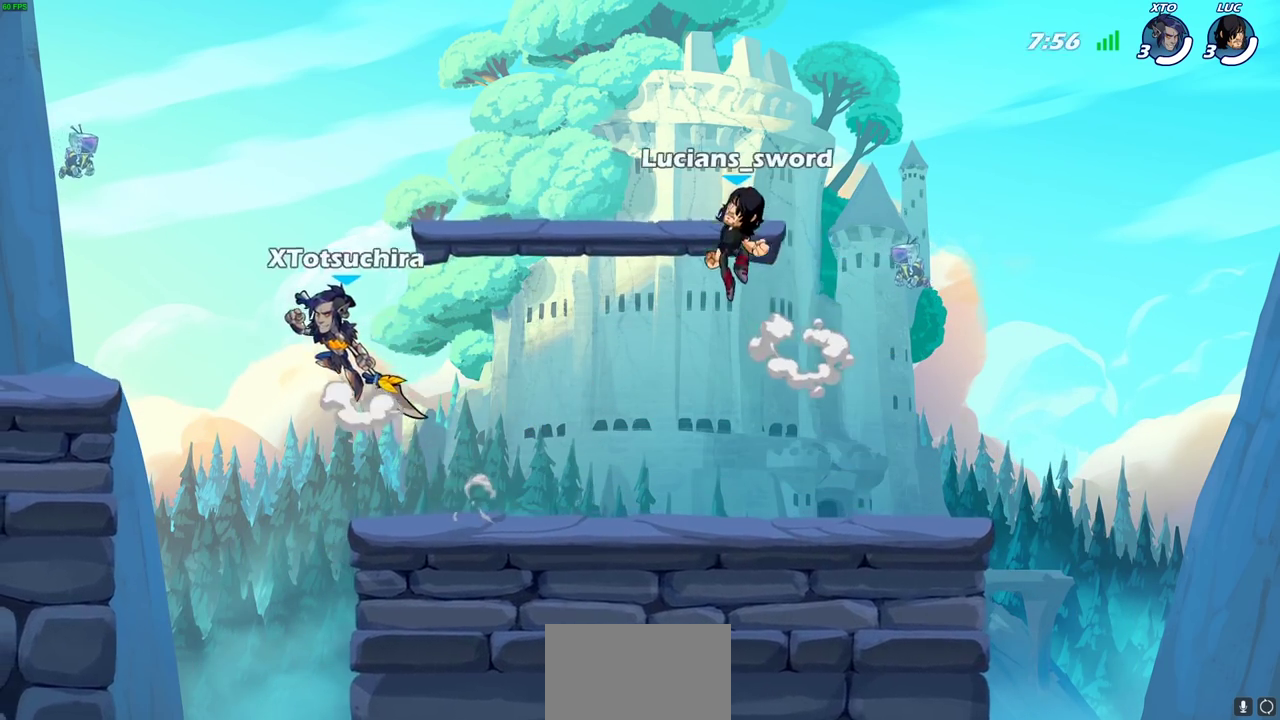
{"dt_ms": 600, "buttons": ["SELECT"], "left_stick": "center", "right_stick": "center", "events": []}
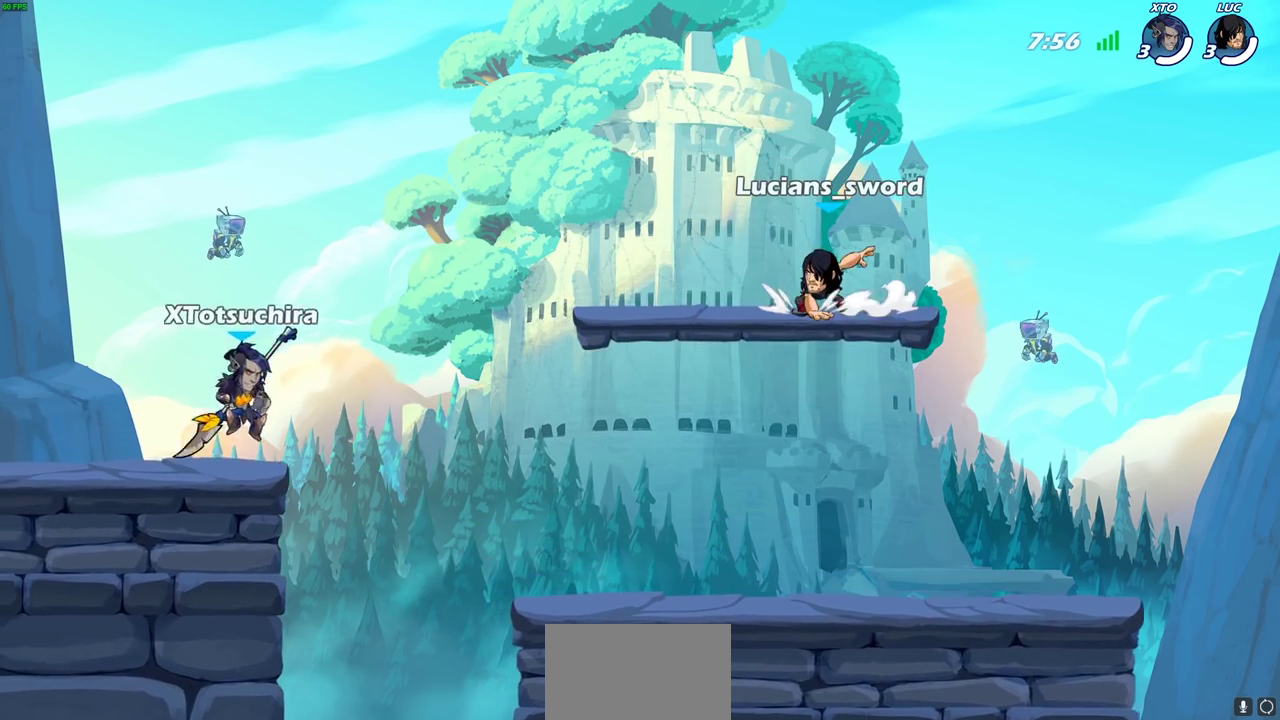
{"dt_ms": 400, "buttons": ["SELECT"], "left_stick": "center", "right_stick": "center", "events": []}
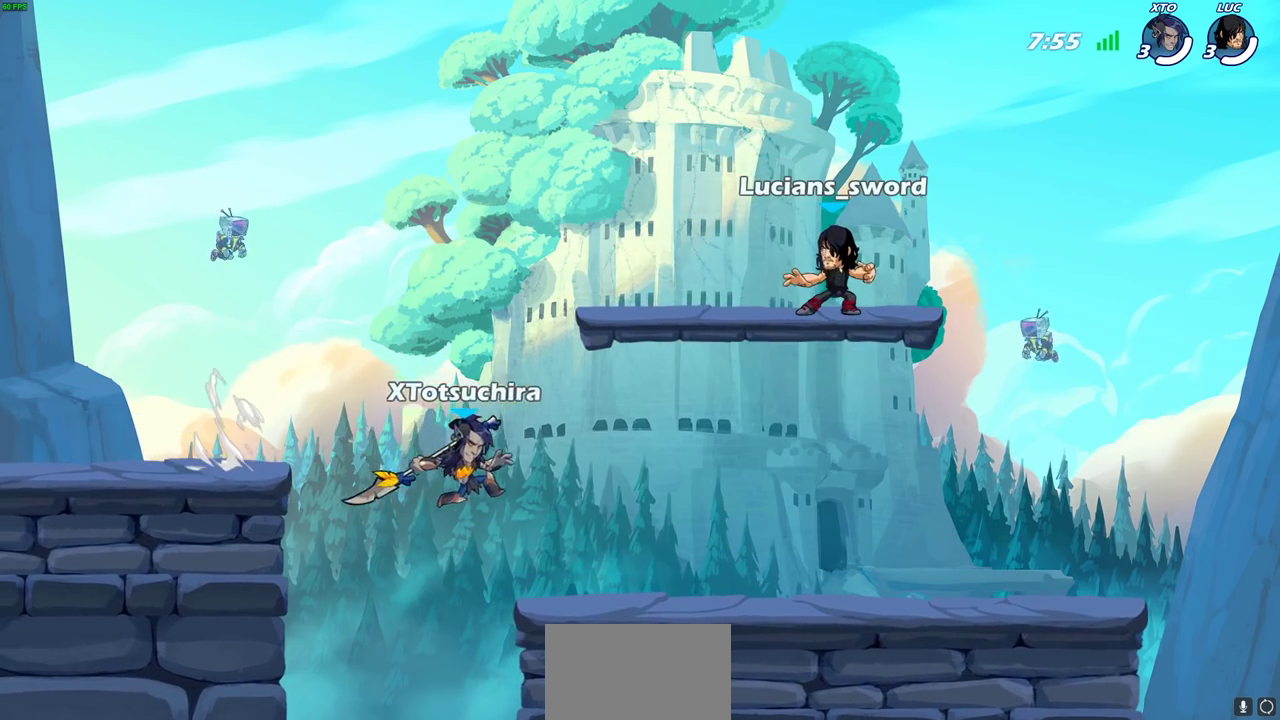
{"dt_ms": 500, "buttons": ["CROSS", "R2"], "left_stick": "left", "right_stick": "center", "events": [[233, "SELECT", "up"], [283, "left_stick", "left"], [417, "R2", "down"], [450, "CROSS", "down"]]}
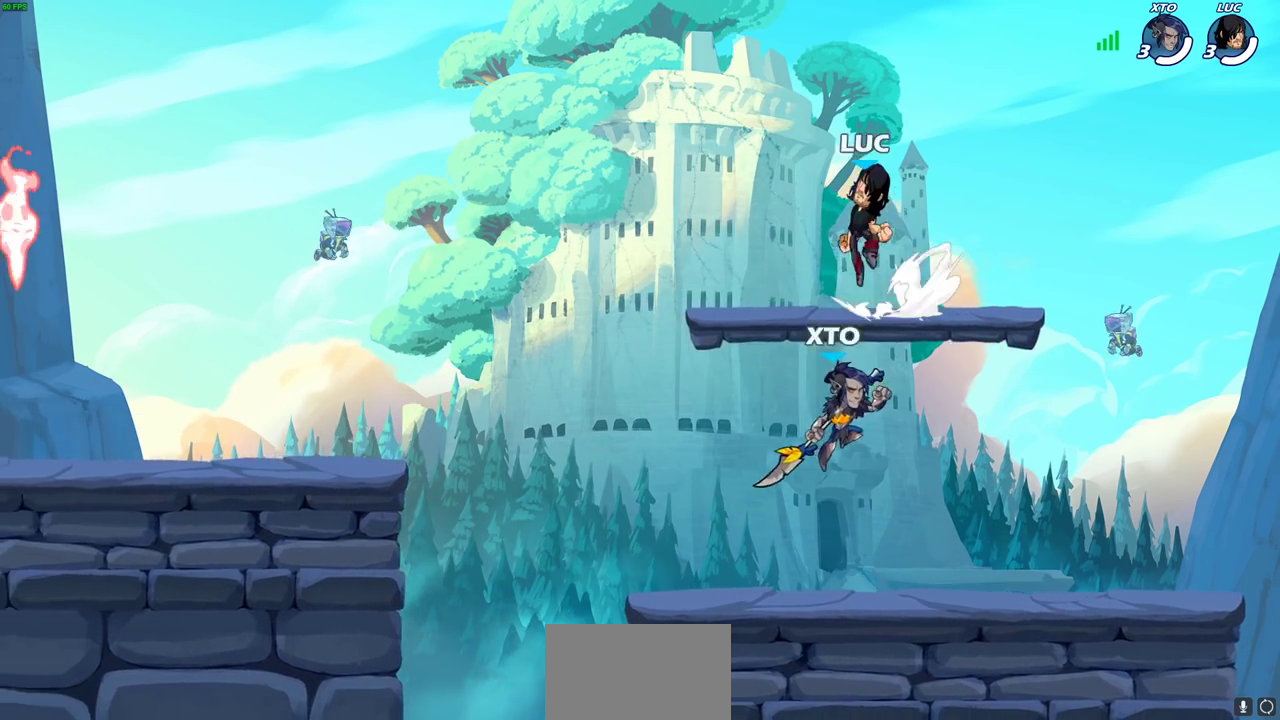
{"dt_ms": 600, "buttons": ["CROSS"], "left_stick": "up-left", "right_stick": "center", "events": [[67, "R2", "up"], [100, "CROSS", "up"], [167, "left_stick", "down-left"], [467, "left_stick", "up-left"], [517, "CROSS", "down"]]}
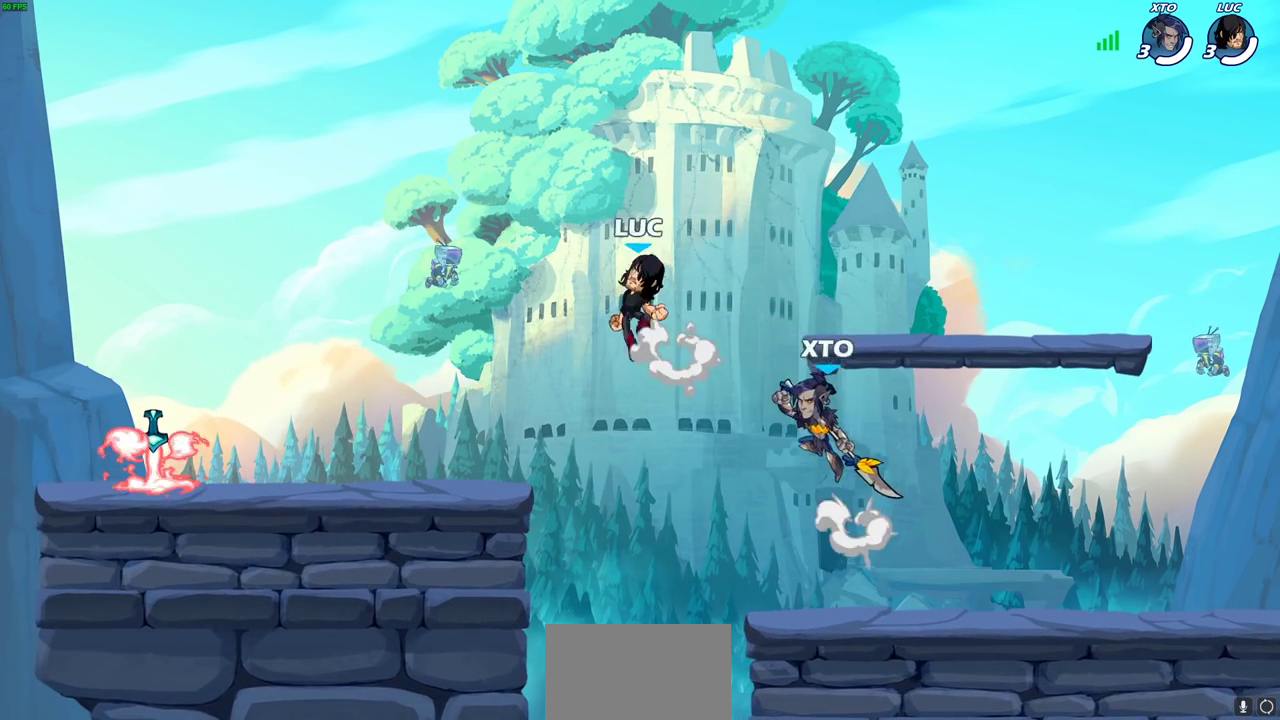
{"dt_ms": 400, "buttons": [], "left_stick": "down-left", "right_stick": "center", "events": [[50, "CROSS", "up"], [100, "left_stick", "down-left"]]}
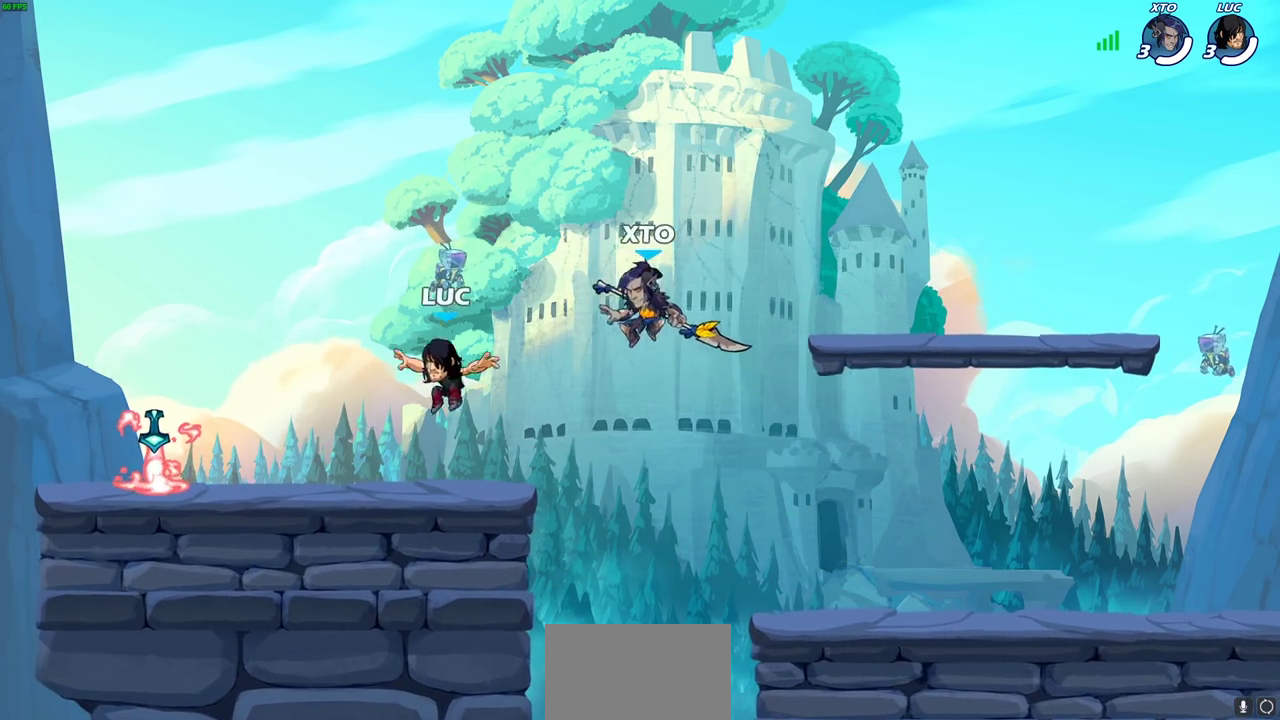
{"dt_ms": 400, "buttons": [], "left_stick": "down-left", "right_stick": "center", "events": [[100, "left_stick", "left"], [117, "R2", "down"], [150, "CROSS", "down"], [150, "left_stick", "up-left"], [250, "CROSS", "up"], [250, "R2", "up"], [267, "left_stick", "down-left"]]}
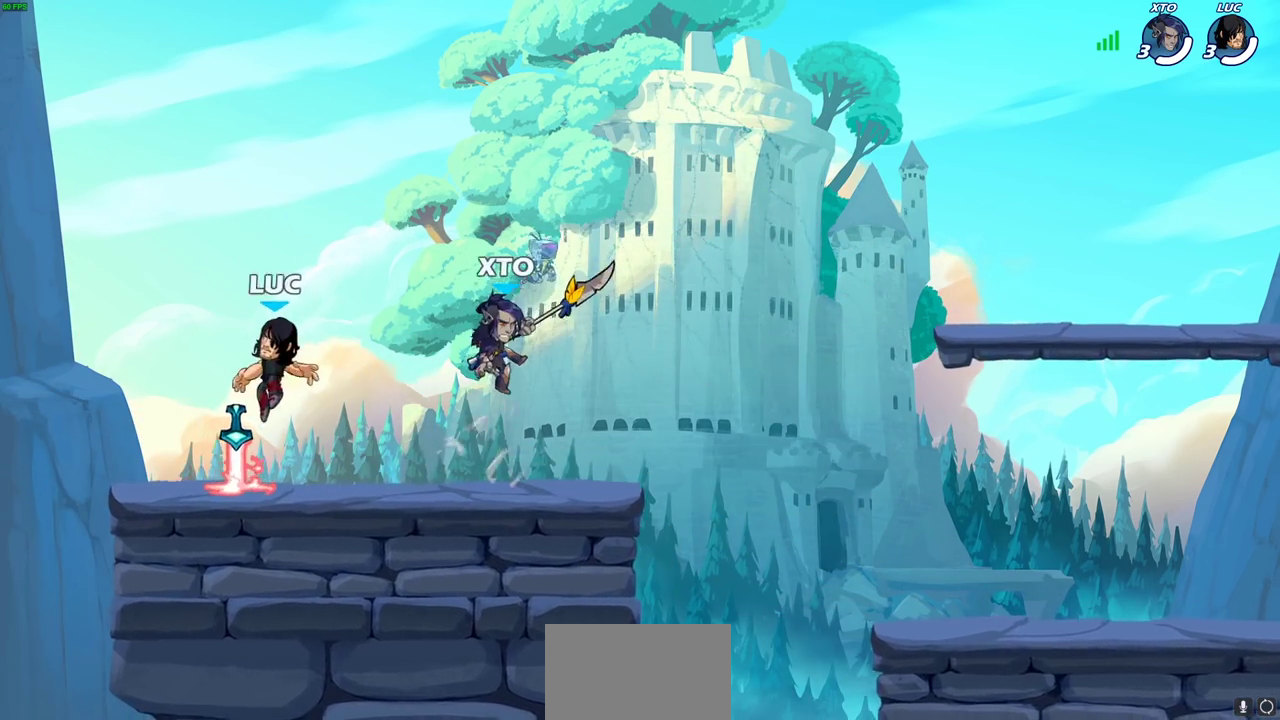
{"dt_ms": 600, "buttons": [], "left_stick": "center", "right_stick": "center", "events": [[33, "R1", "down"], [133, "R1", "up"], [183, "left_stick", "right"], [267, "SQUARE", "down"], [367, "SQUARE", "up"], [500, "left_stick", "center"]]}
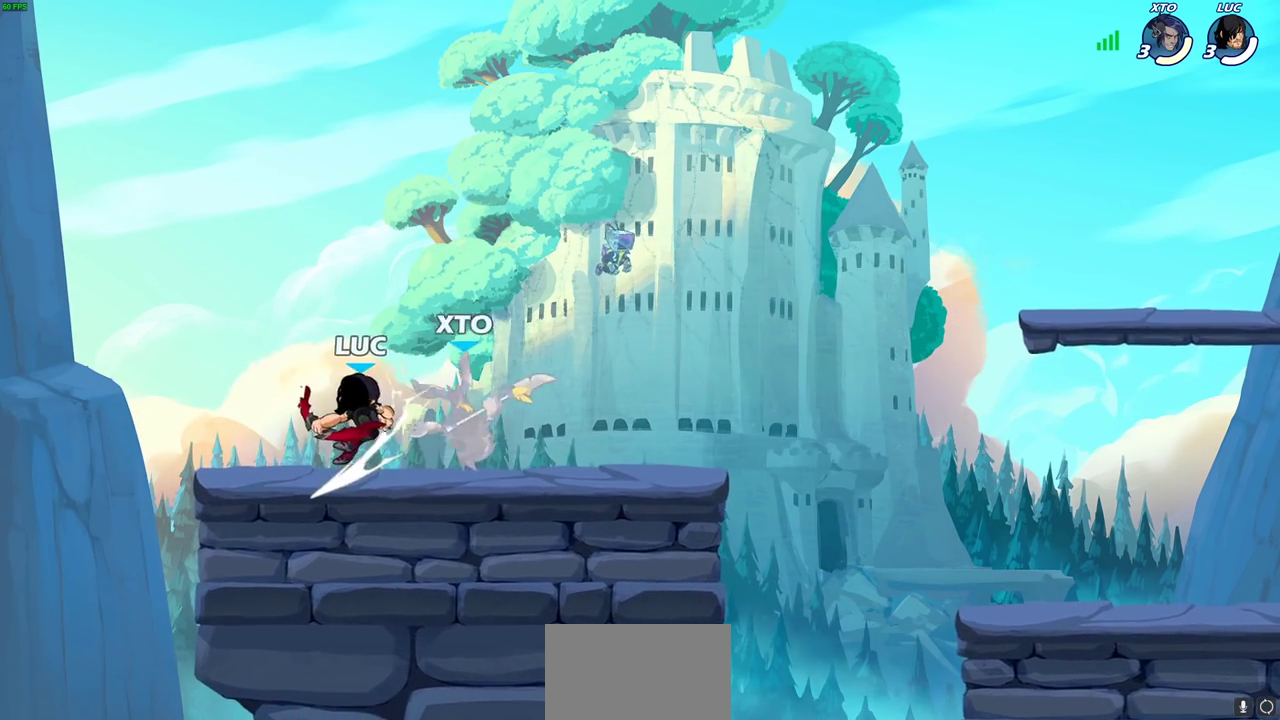
{"dt_ms": 700, "buttons": ["SQUARE"], "left_stick": "center", "right_stick": "center", "events": [[200, "left_stick", "down"], [517, "SQUARE", "down"], [517, "left_stick", "center"], [583, "SQUARE", "up"], [683, "SQUARE", "down"]]}
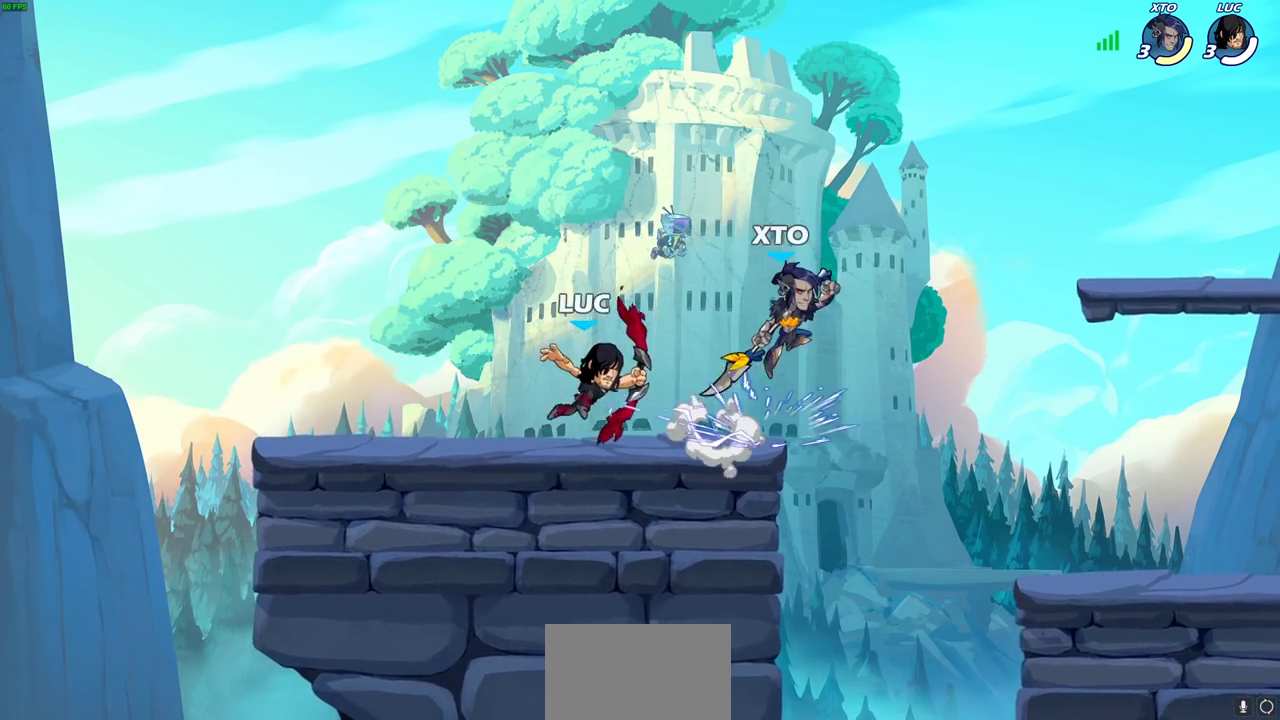
{"dt_ms": 300, "buttons": ["SQUARE"], "left_stick": "center", "right_stick": "center", "events": [[50, "SQUARE", "up"], [117, "SQUARE", "down"], [217, "SQUARE", "up"], [300, "SQUARE", "down"]]}
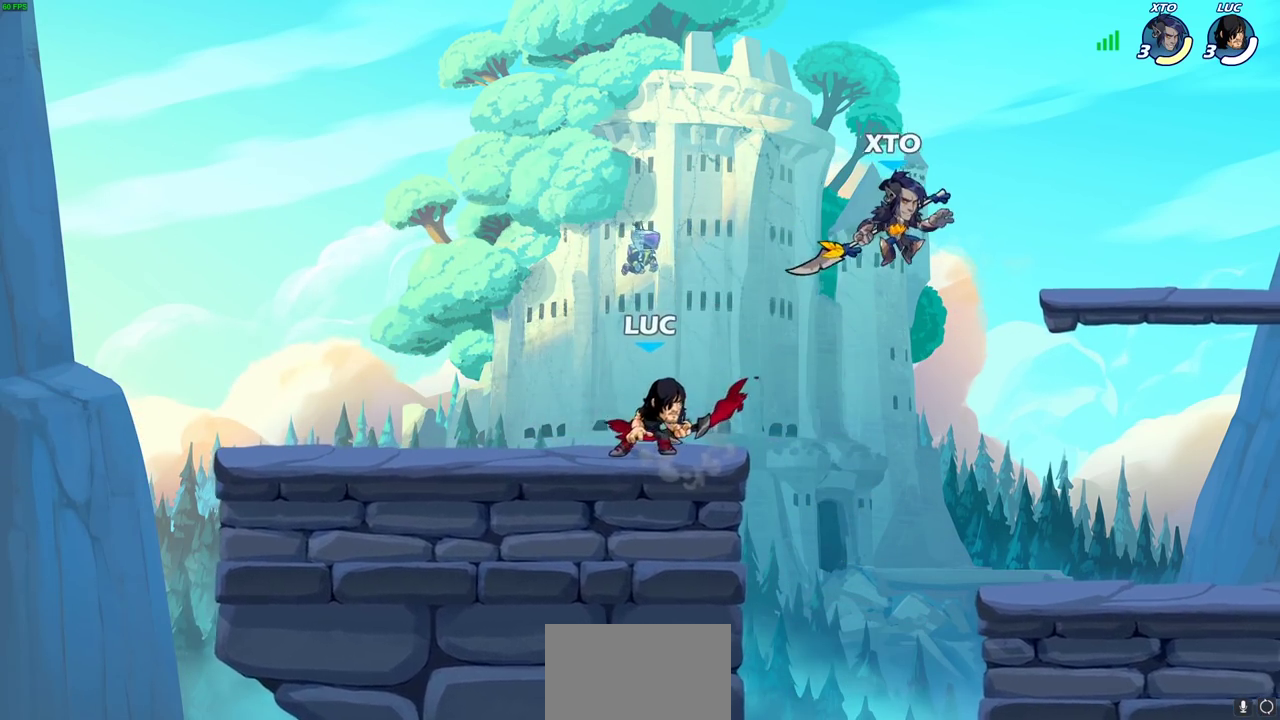
{"dt_ms": 300, "buttons": [], "left_stick": "center", "right_stick": "center", "events": [[100, "SQUARE", "up"]]}
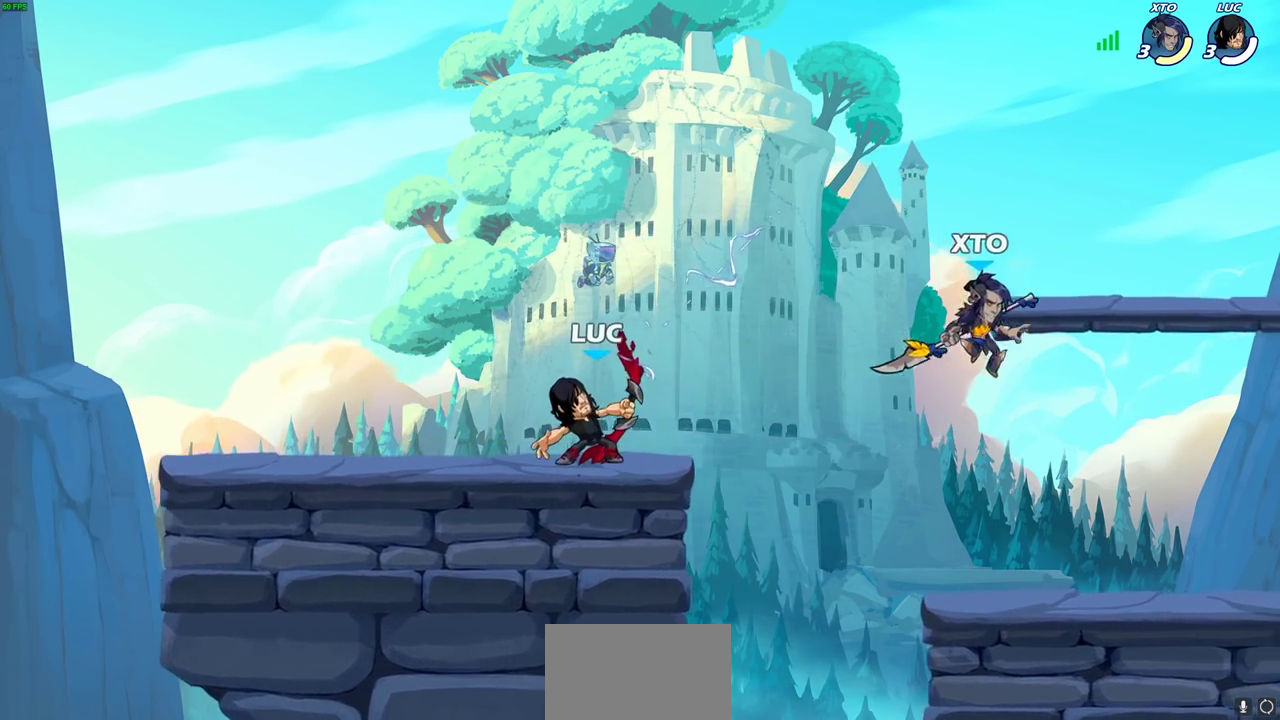
{"dt_ms": 600, "buttons": ["CIRCLE"], "left_stick": "right", "right_stick": "center", "events": [[300, "left_stick", "right"], [383, "R2", "down"], [400, "CIRCLE", "down"], [517, "R2", "up"]]}
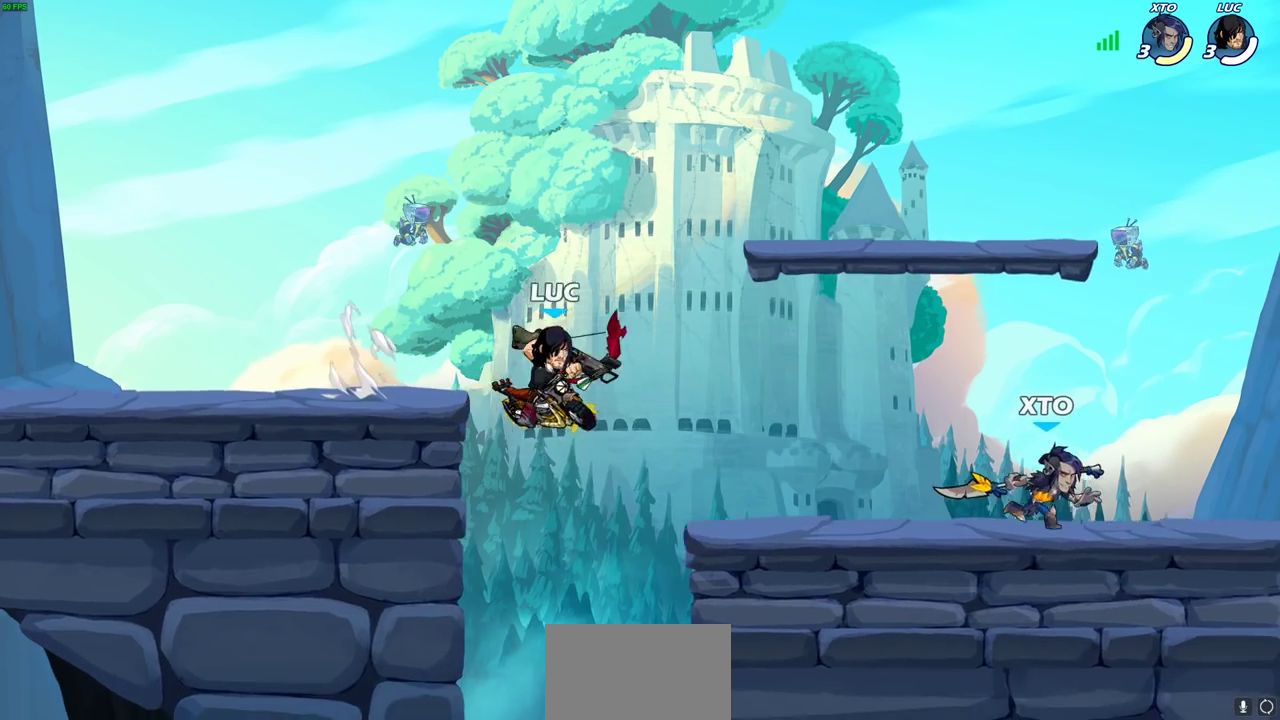
{"dt_ms": 700, "buttons": [], "left_stick": "right", "right_stick": "center", "events": [[367, "CIRCLE", "up"], [450, "left_stick", "center"], [617, "left_stick", "right"]]}
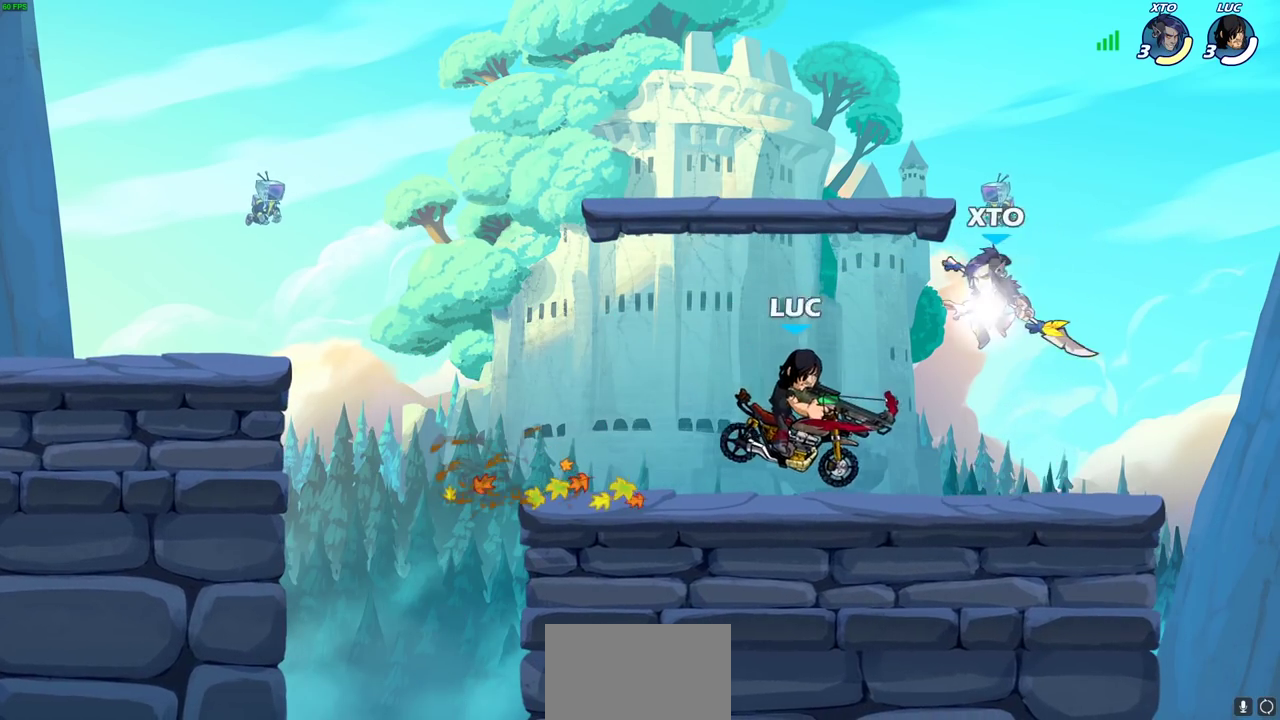
{"dt_ms": 400, "buttons": [], "left_stick": "center", "right_stick": "center", "events": [[133, "left_stick", "center"]]}
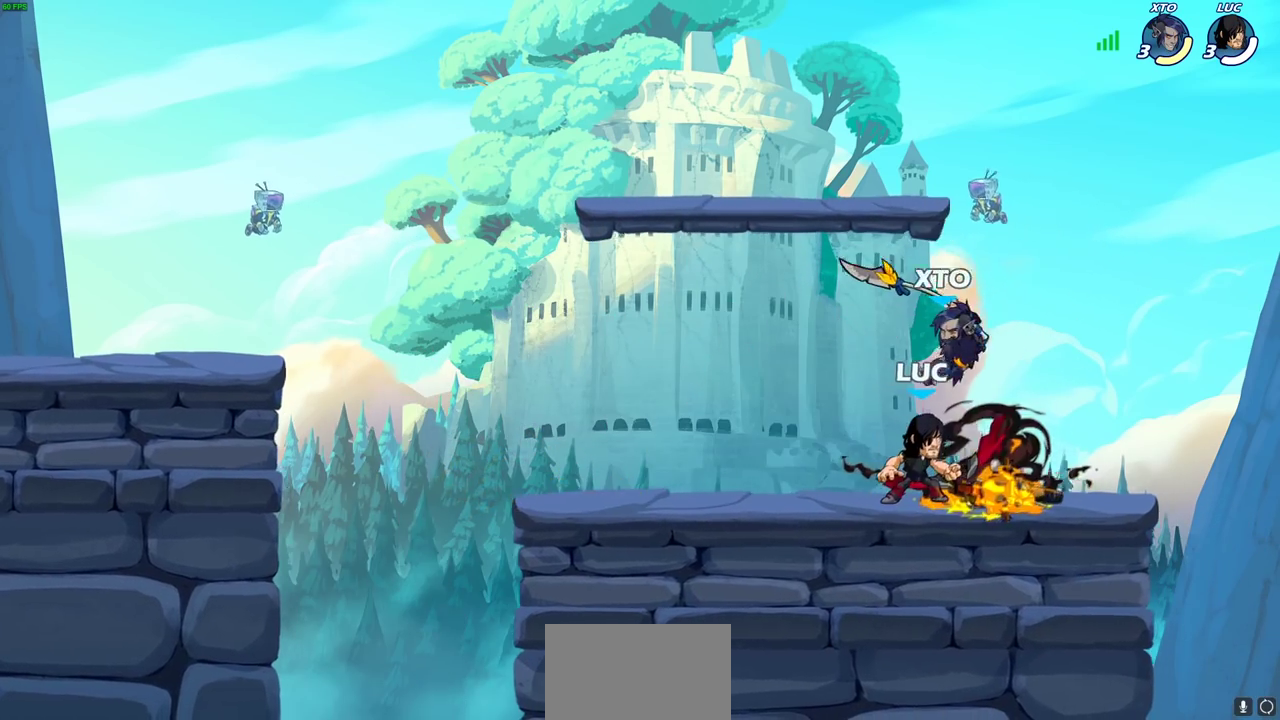
{"dt_ms": 400, "buttons": ["SQUARE"], "left_stick": "right", "right_stick": "center", "events": [[33, "left_stick", "left"], [283, "left_stick", "right"], [333, "SQUARE", "down"]]}
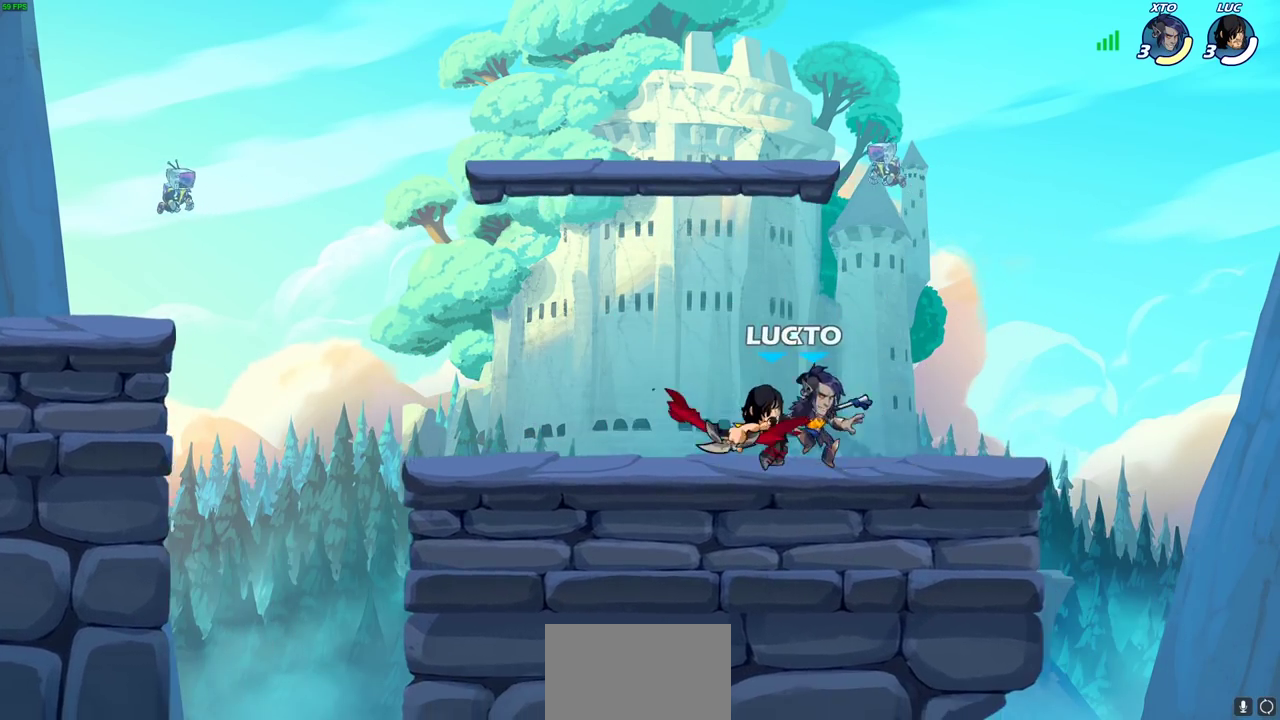
{"dt_ms": 600, "buttons": [], "left_stick": "down", "right_stick": "center", "events": [[17, "SQUARE", "up"], [33, "left_stick", "center"], [533, "left_stick", "down"]]}
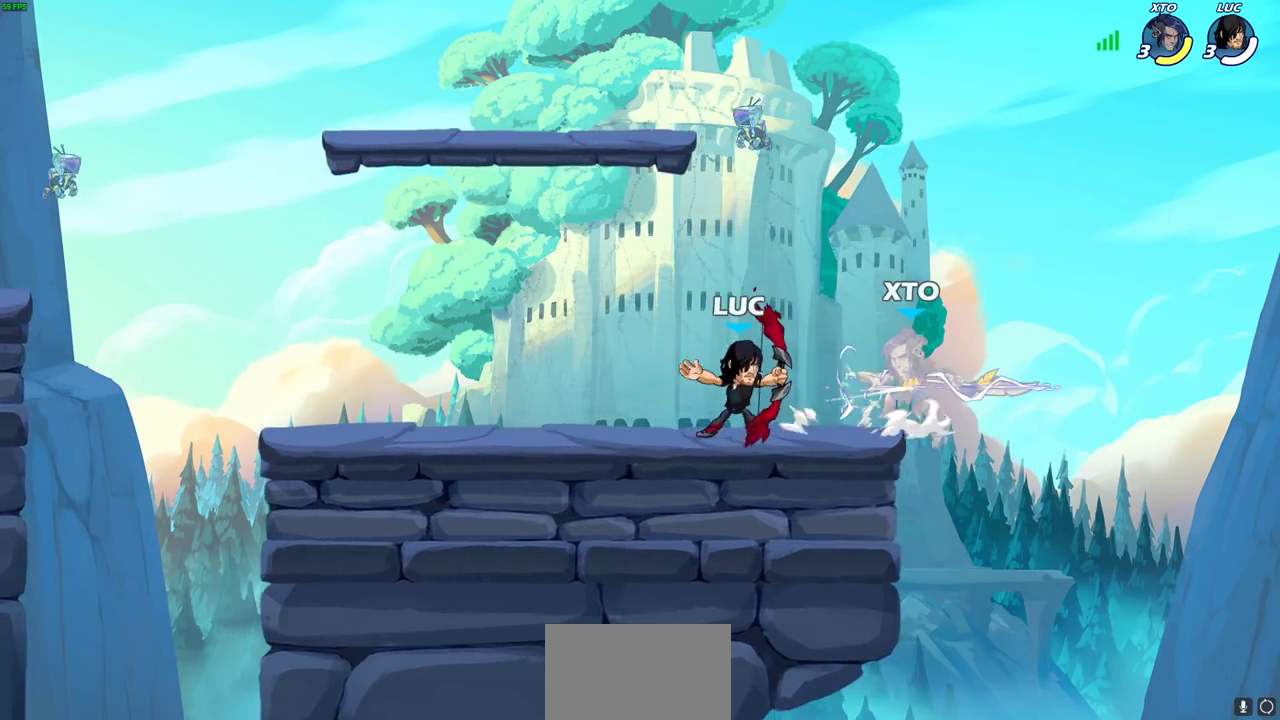
{"dt_ms": 600, "buttons": [], "left_stick": "center", "right_stick": "center", "events": [[33, "R2", "down"], [50, "CIRCLE", "down"], [133, "CIRCLE", "up"], [133, "R2", "up"], [150, "left_stick", "center"]]}
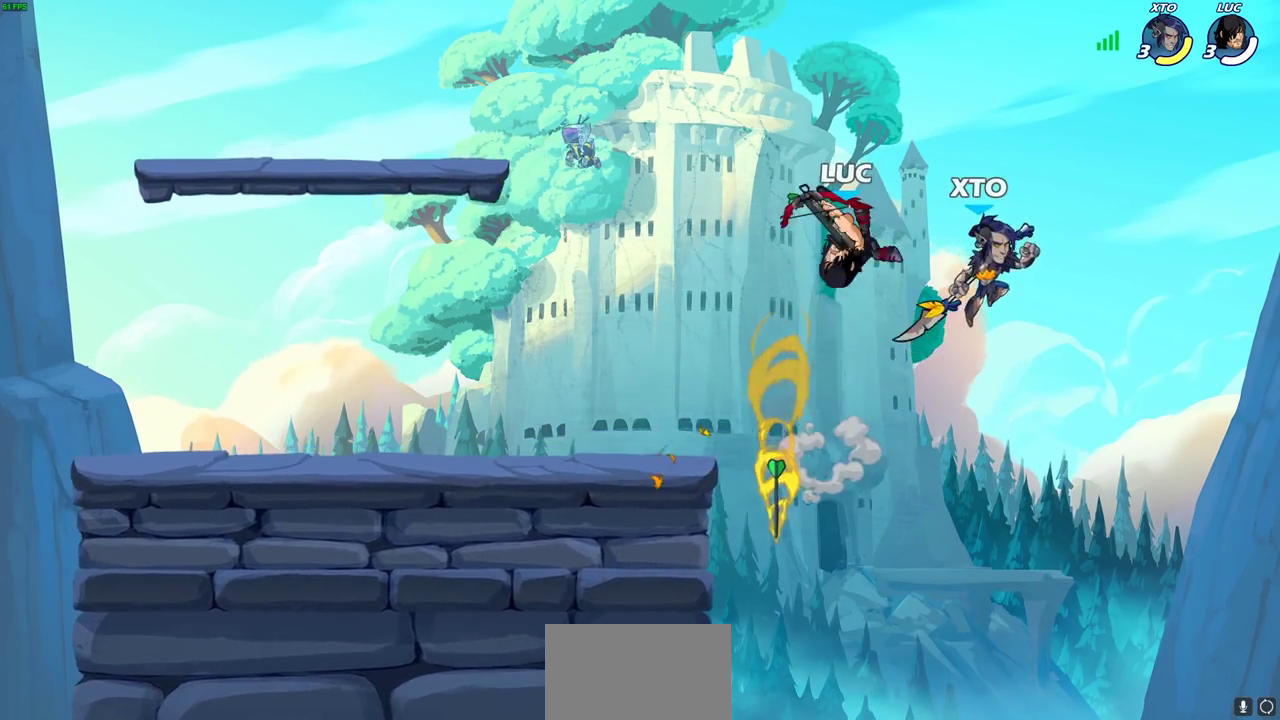
{"dt_ms": 600, "buttons": [], "left_stick": "up-left", "right_stick": "center", "events": [[217, "left_stick", "down-left"], [400, "CROSS", "down"], [417, "left_stick", "left"], [500, "CROSS", "up"], [567, "left_stick", "up-left"]]}
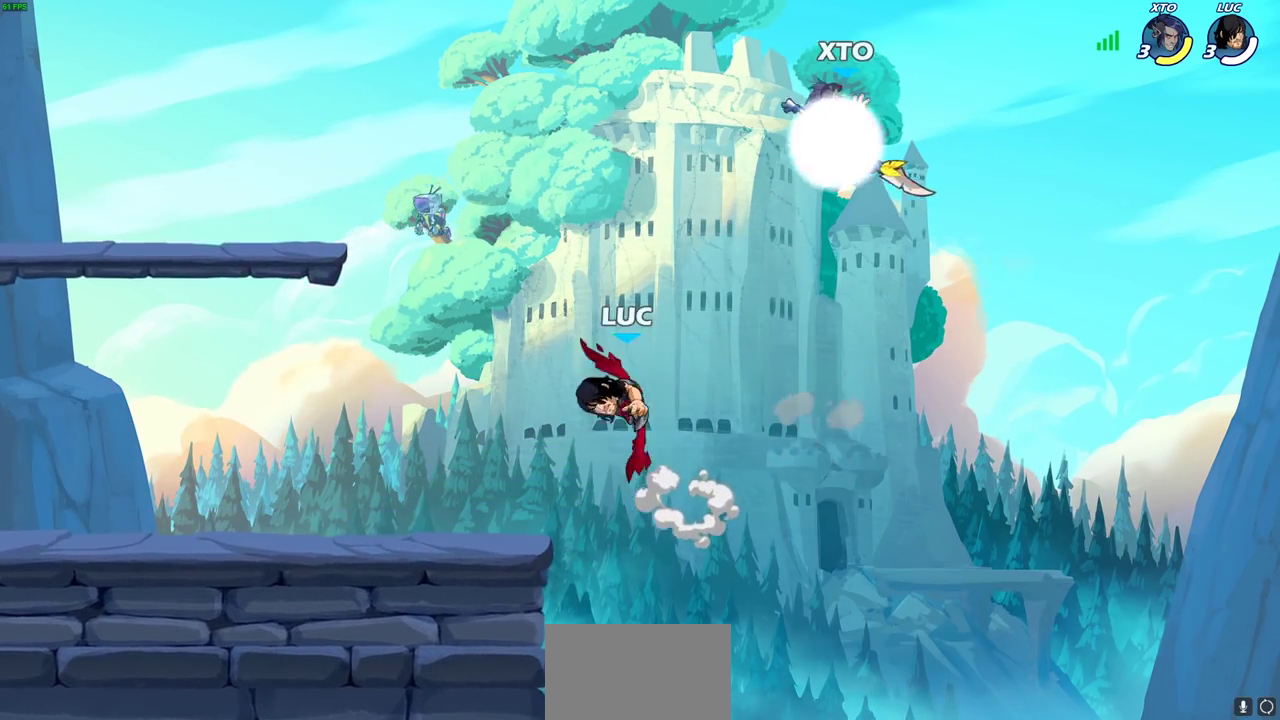
{"dt_ms": 300, "buttons": ["CROSS"], "left_stick": "left", "right_stick": "center"}
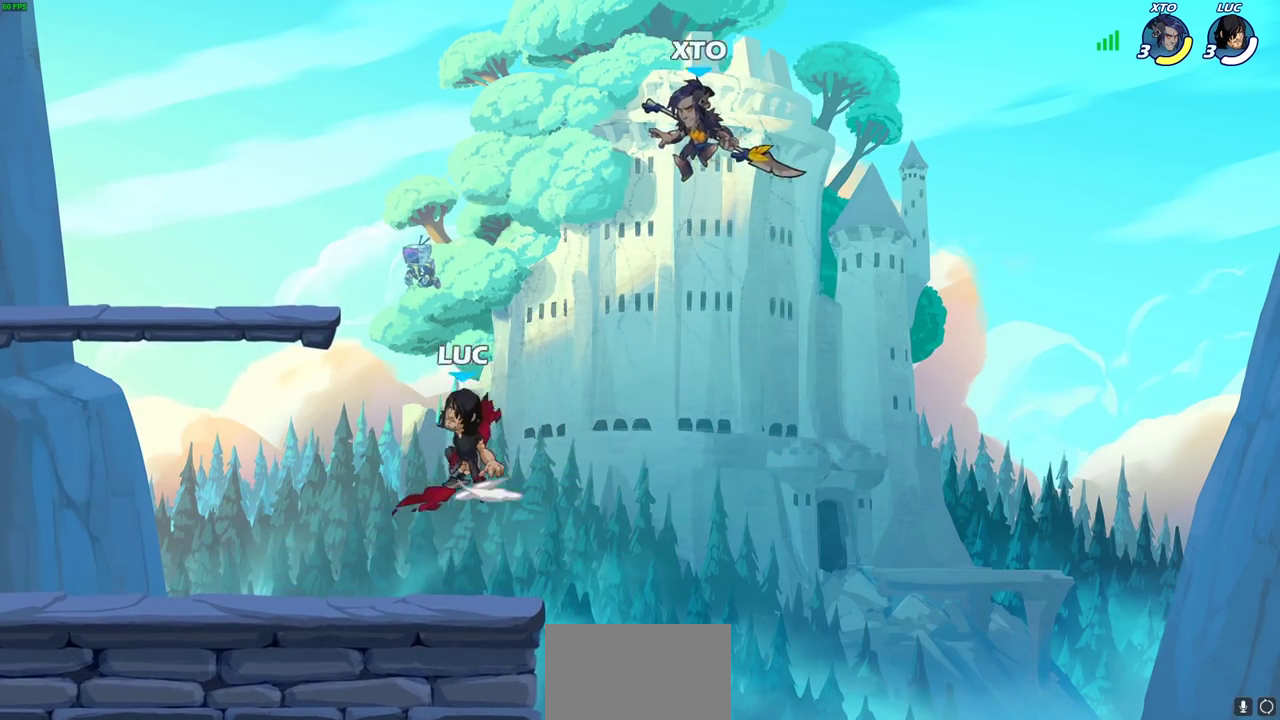
{"dt_ms": 600, "buttons": [], "left_stick": "center", "right_stick": "center", "events": [[17, "left_stick", "up-left"], [50, "CROSS", "up"], [100, "R2", "down"], [133, "CIRCLE", "down"], [133, "left_stick", "center"], [217, "CIRCLE", "up"], [217, "R2", "up"]]}